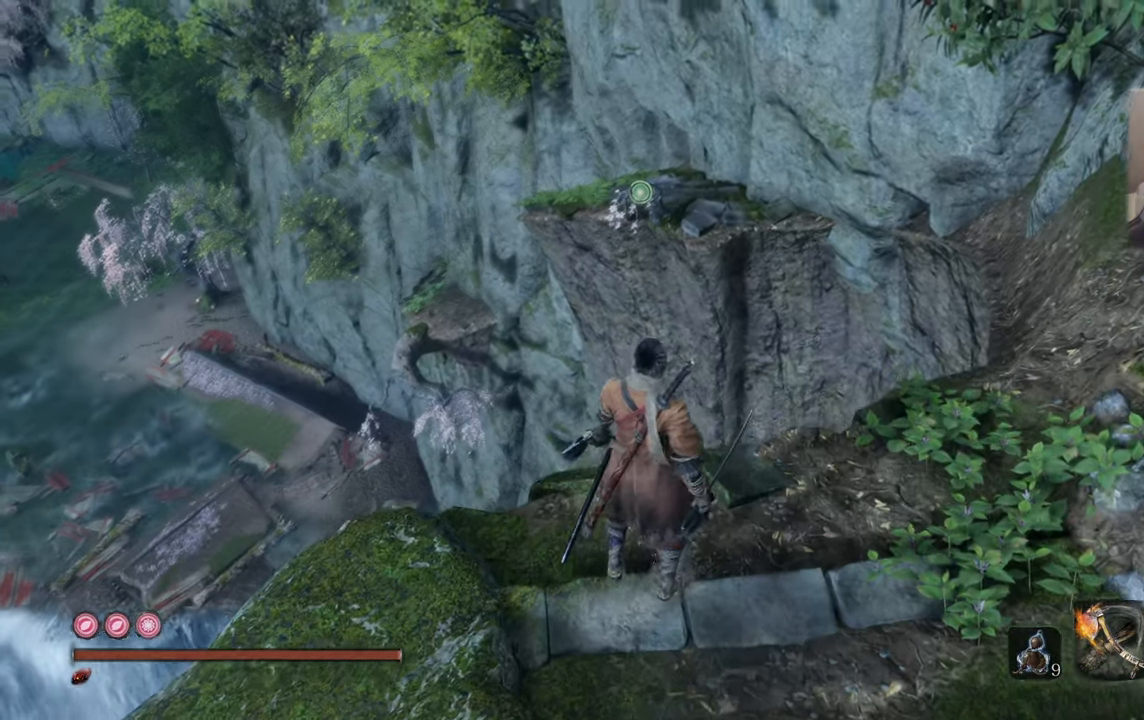
Gameplay with a controller (PlayStation layout); each line is a JSON object with the inputs held at the frame after it. "events" lists button and stick changes between this image and that frame as [ms after this image, input, new state], when the widget could be followed in between.
{"buttons": [], "left_stick": "center", "right_stick": "up-left", "events": [[200, "right_stick", "center"], [416, "right_stick", "up-left"]]}
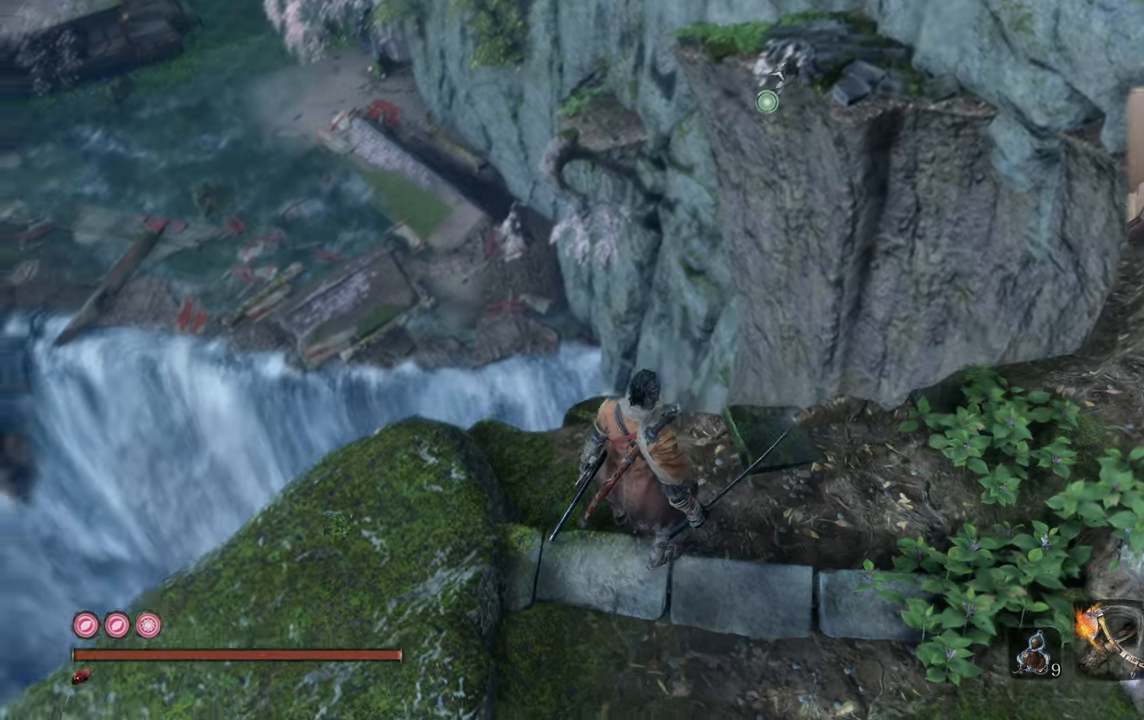
{"buttons": [], "left_stick": "center", "right_stick": "center", "events": [[66, "right_stick", "center"]]}
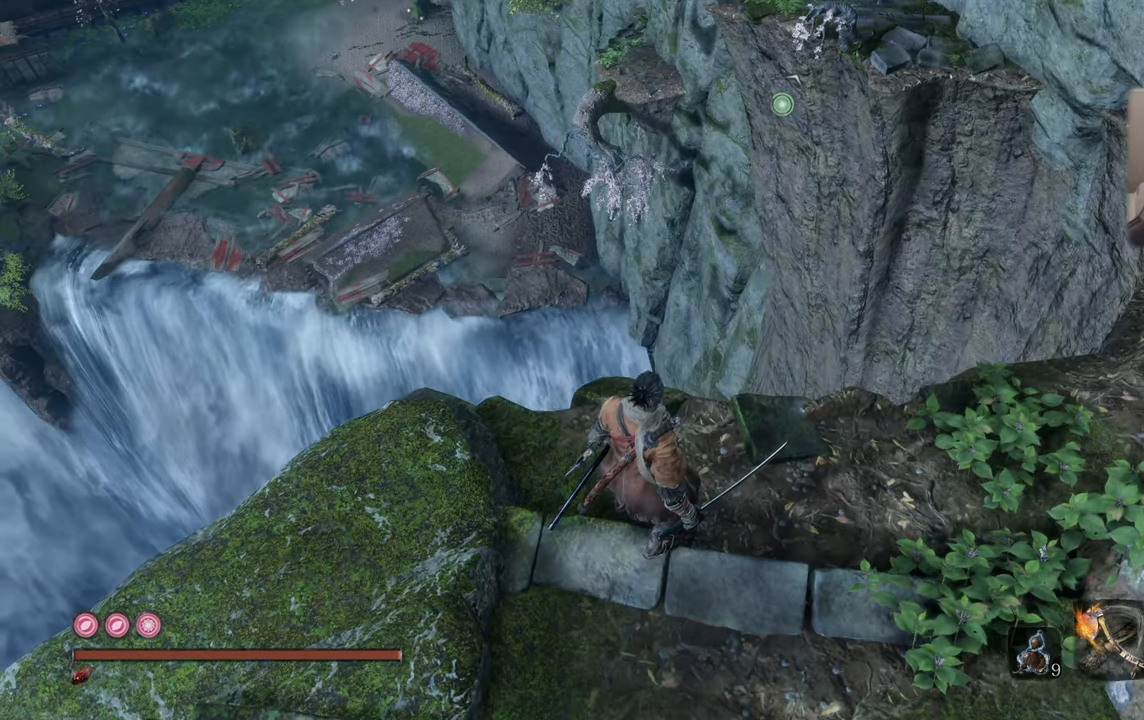
{"buttons": [], "left_stick": "center", "right_stick": "down", "events": [[33, "right_stick", "down"], [233, "right_stick", "center"], [466, "right_stick", "down"]]}
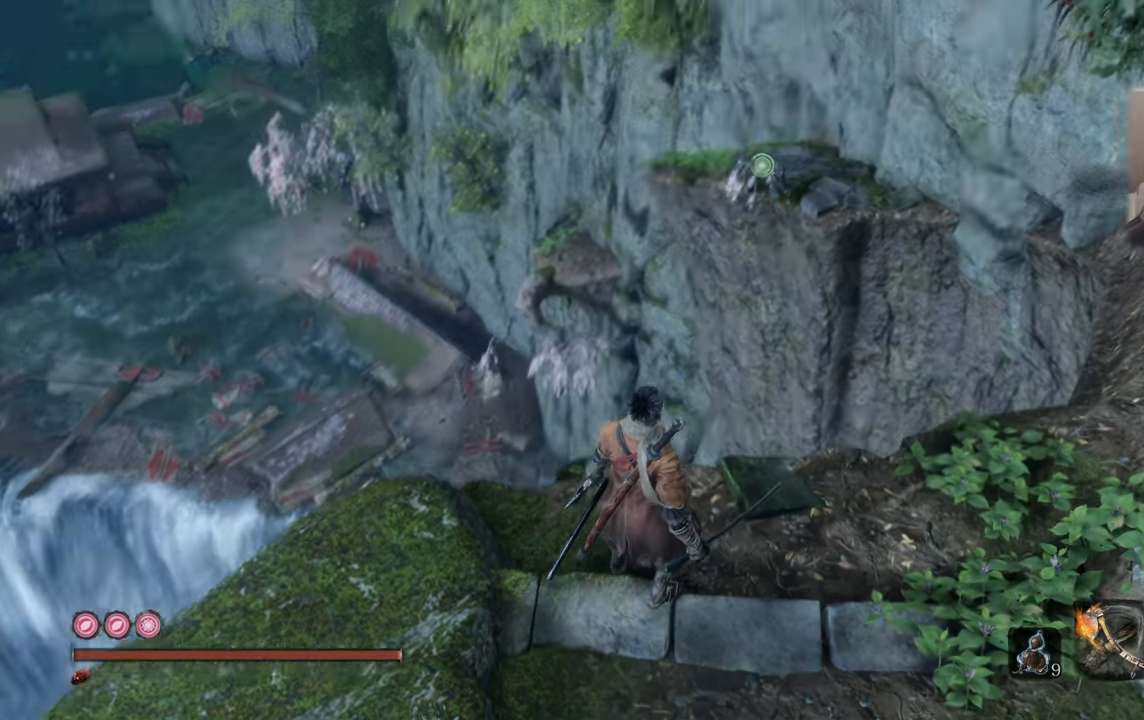
{"buttons": [], "left_stick": "center", "right_stick": "center", "events": [[50, "right_stick", "center"]]}
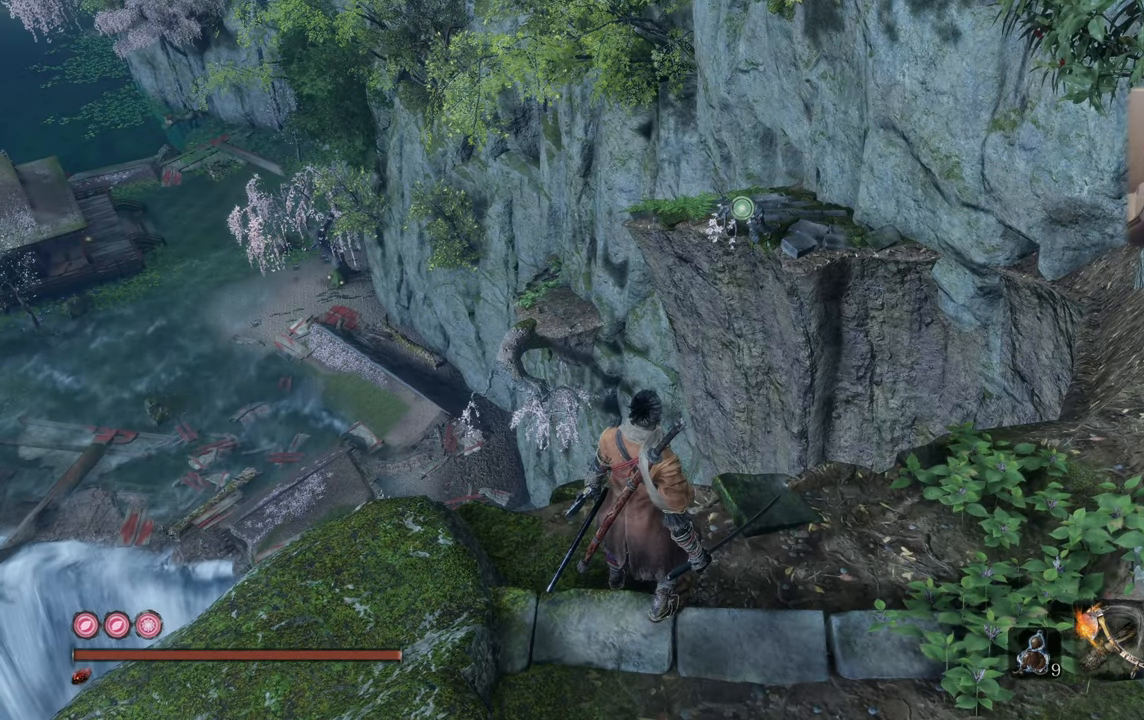
{"buttons": [], "left_stick": "center", "right_stick": "center"}
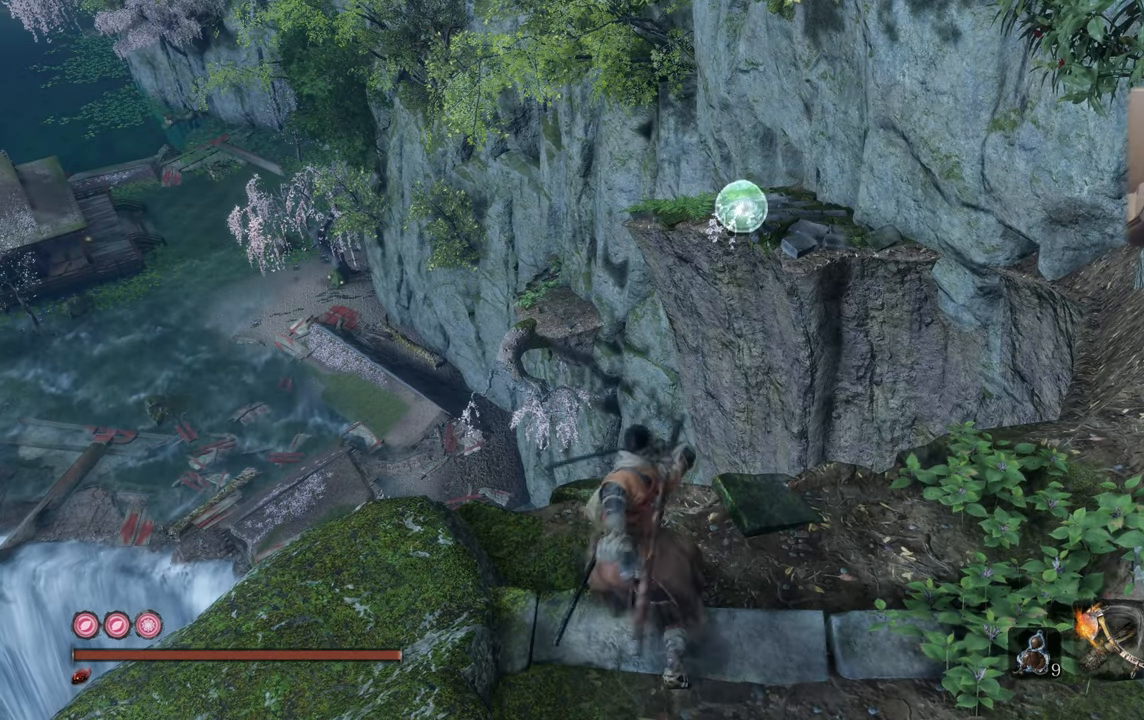
{"buttons": [], "left_stick": "center", "right_stick": "center", "events": []}
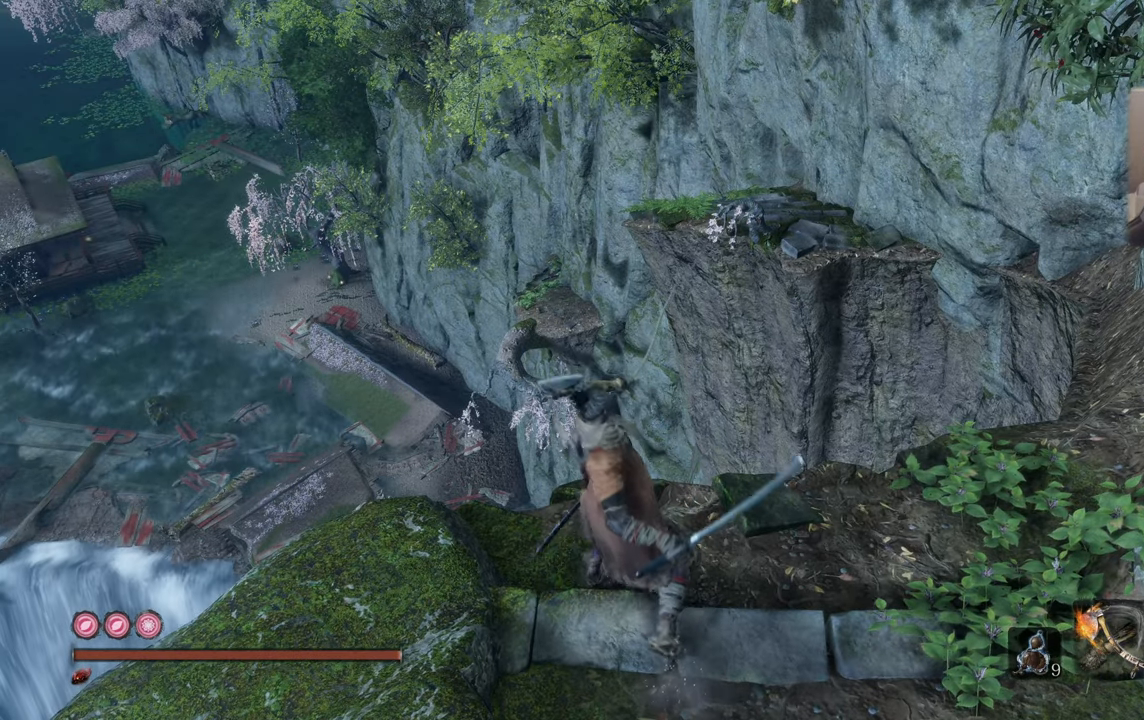
{"buttons": [], "left_stick": "center", "right_stick": "center", "events": []}
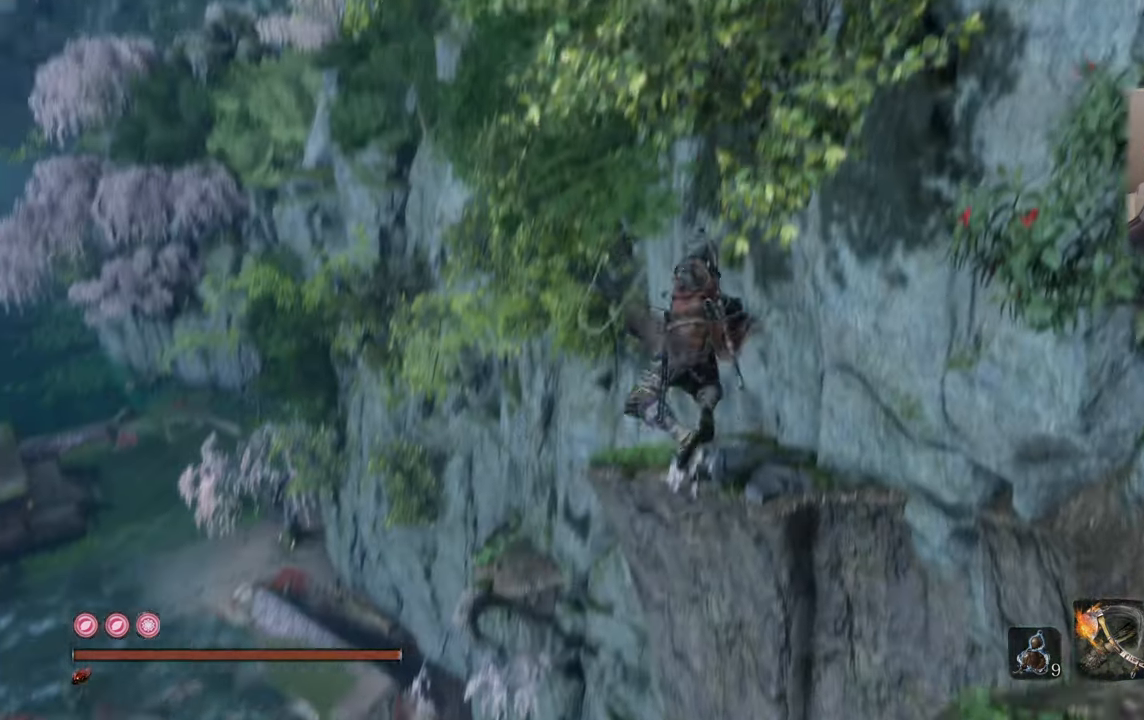
{"buttons": [], "left_stick": "center", "right_stick": "center", "events": [[233, "right_stick", "up-left"], [450, "right_stick", "center"]]}
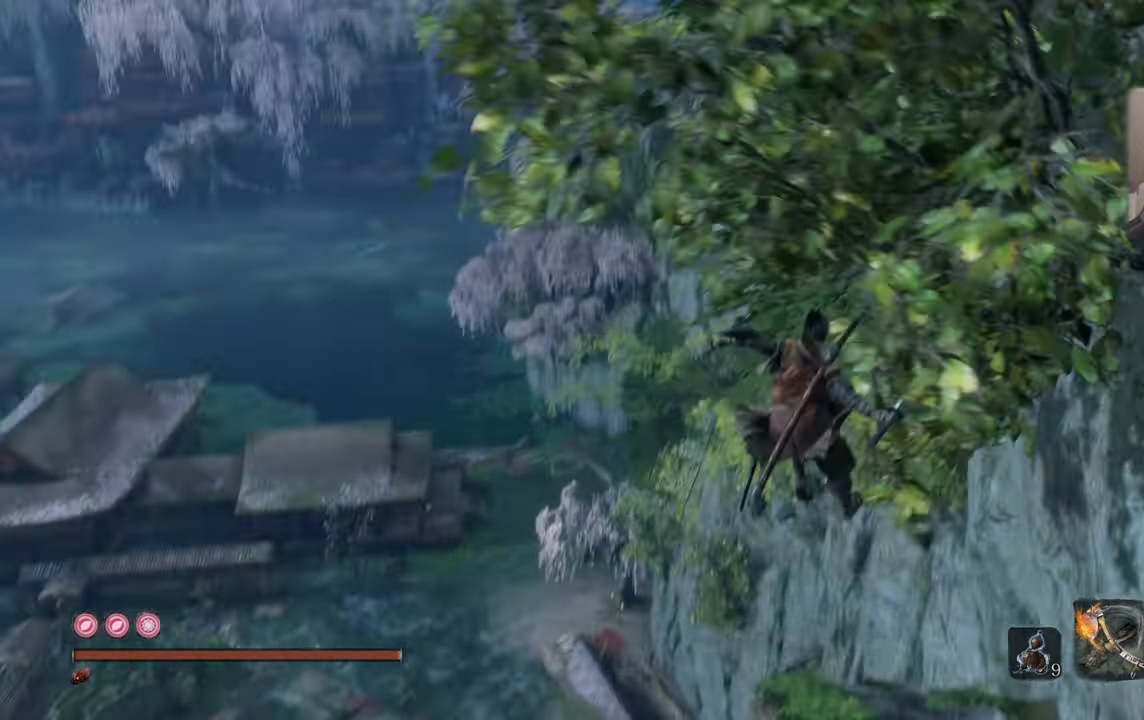
{"buttons": [], "left_stick": "center", "right_stick": "center", "events": [[200, "right_stick", "up-left"], [350, "right_stick", "center"]]}
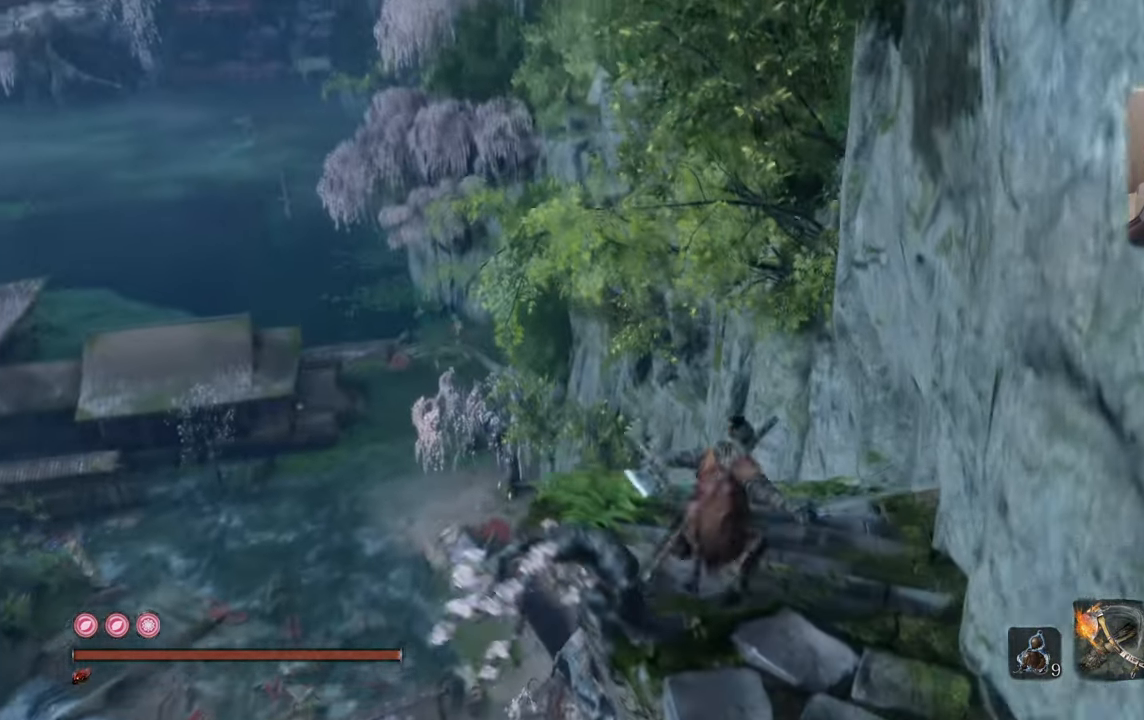
{"buttons": [], "left_stick": "up-right", "right_stick": "center", "events": [[83, "right_stick", "up-left"], [266, "left_stick", "up-right"], [333, "right_stick", "center"]]}
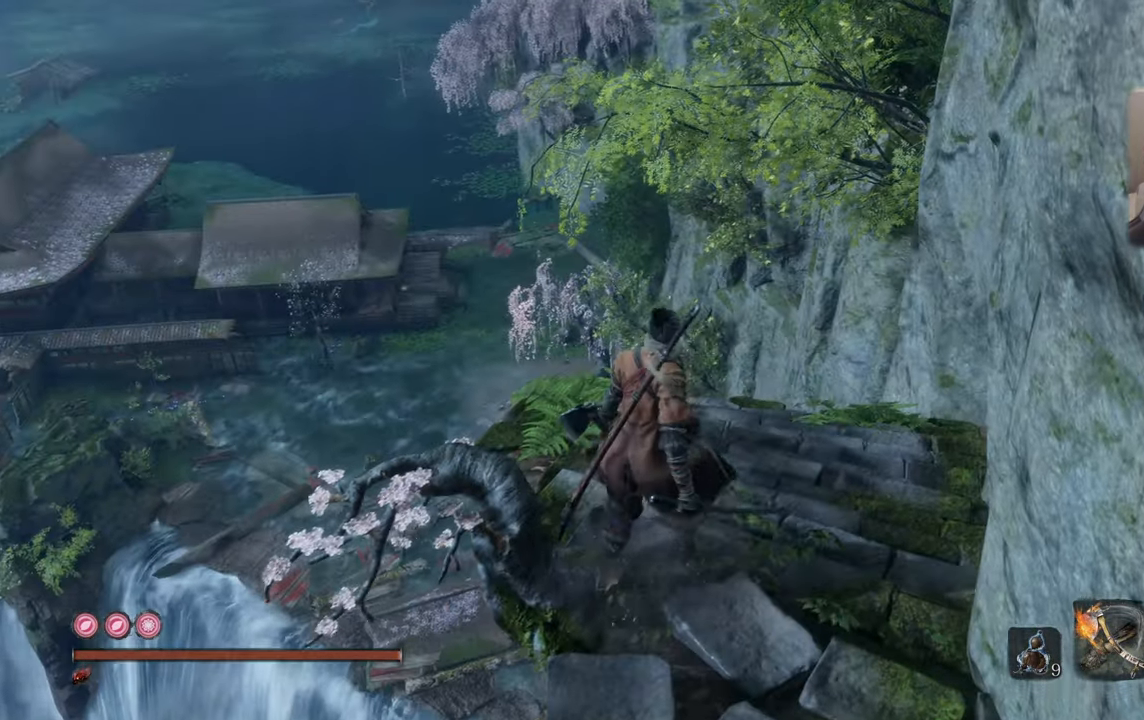
{"buttons": [], "left_stick": "center", "right_stick": "up-left", "events": [[250, "right_stick", "up-left"], [433, "left_stick", "center"]]}
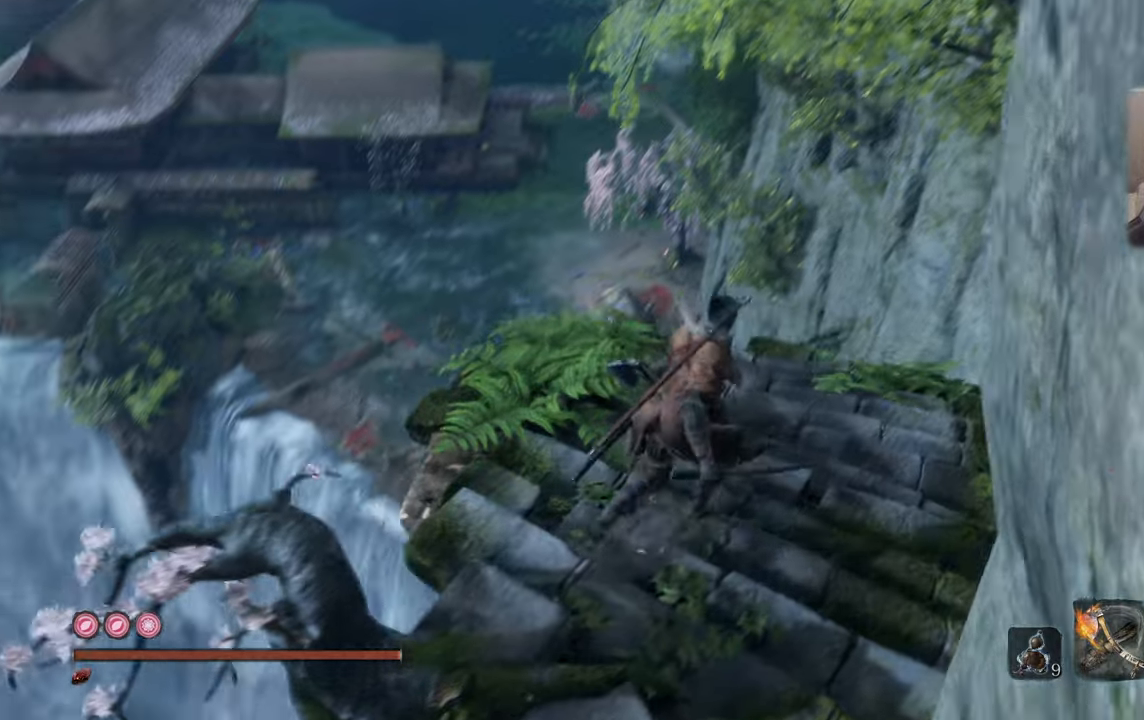
{"buttons": [], "left_stick": "up-right", "right_stick": "up-left", "events": [[67, "left_stick", "up-right"], [217, "right_stick", "center"], [483, "right_stick", "up-left"]]}
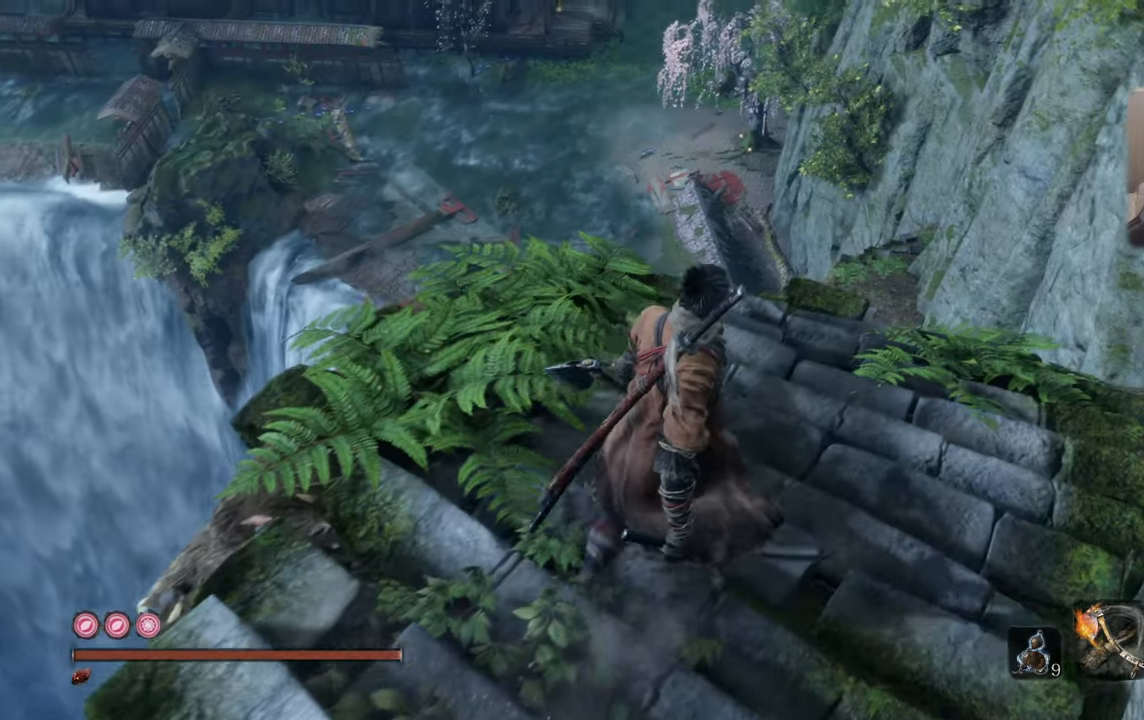
{"buttons": [], "left_stick": "up-right", "right_stick": "up-left", "events": []}
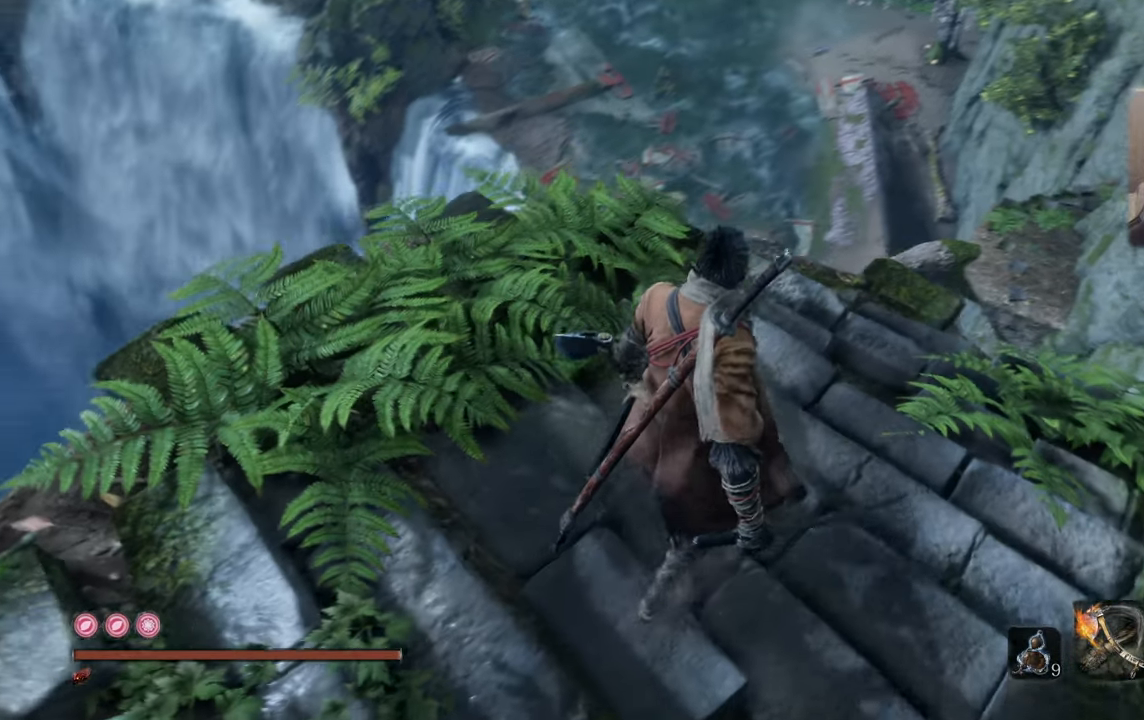
{"buttons": [], "left_stick": "up-right", "right_stick": "center", "events": [[200, "right_stick", "center"]]}
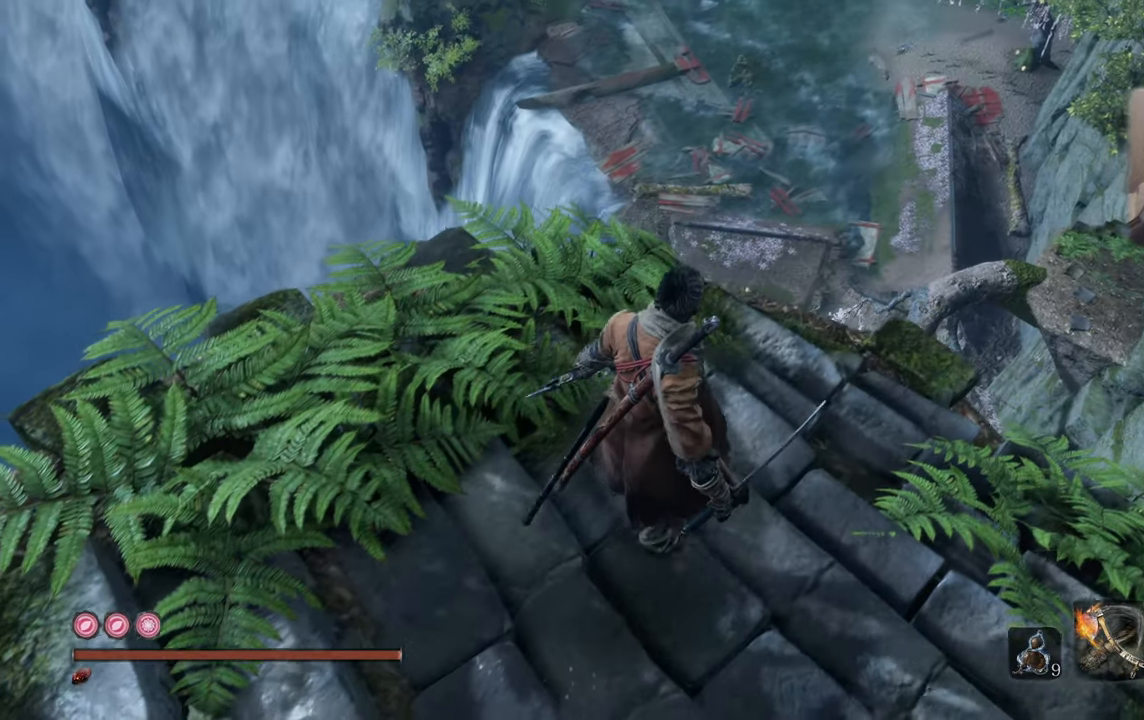
{"buttons": [], "left_stick": "up-right", "right_stick": "up-left", "events": [[317, "right_stick", "up-left"]]}
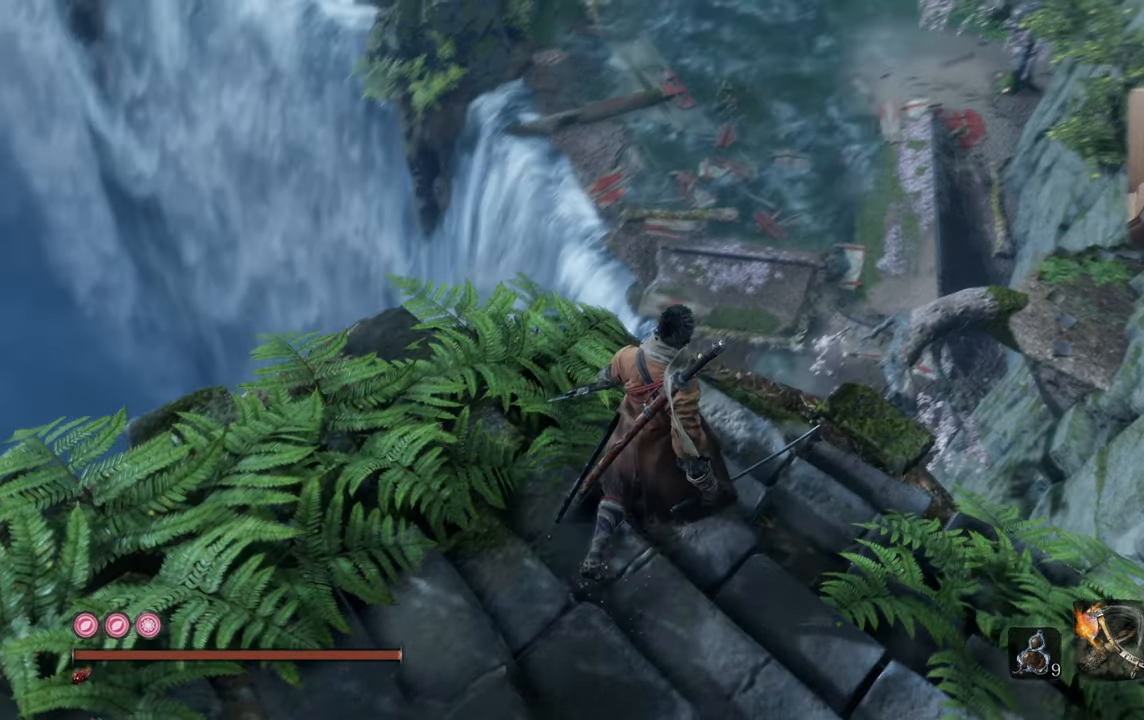
{"buttons": [], "left_stick": "center", "right_stick": "center", "events": [[150, "left_stick", "center"], [200, "right_stick", "center"]]}
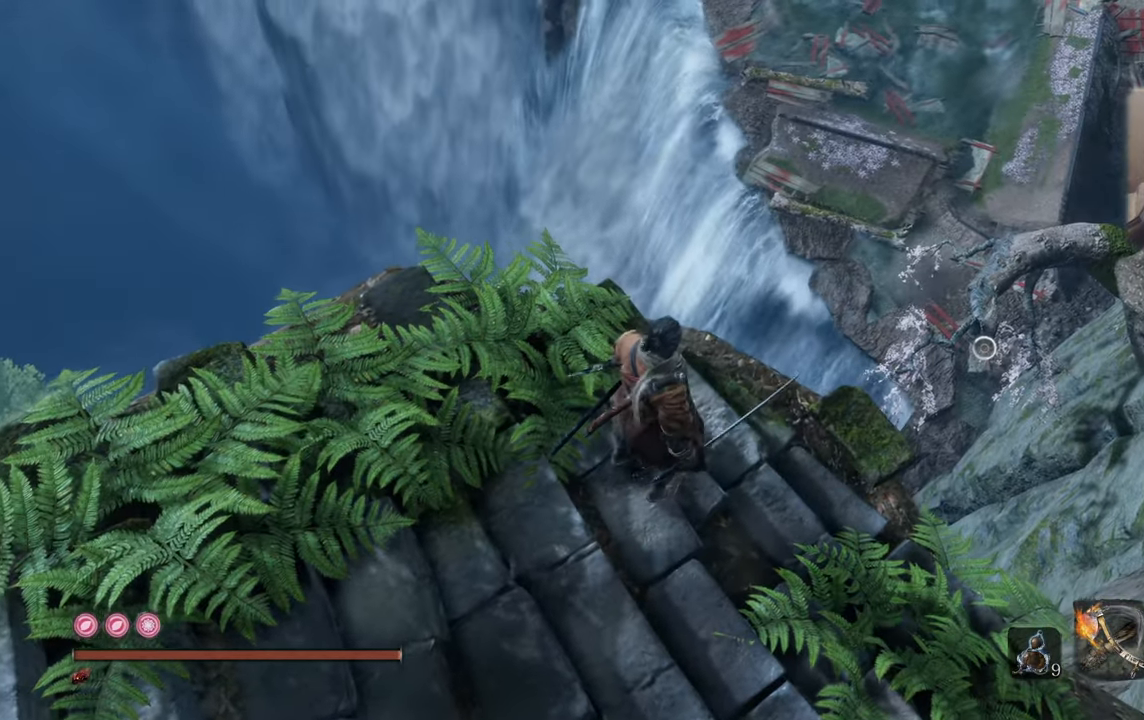
{"buttons": [], "left_stick": "center", "right_stick": "down", "events": [[500, "right_stick", "down"]]}
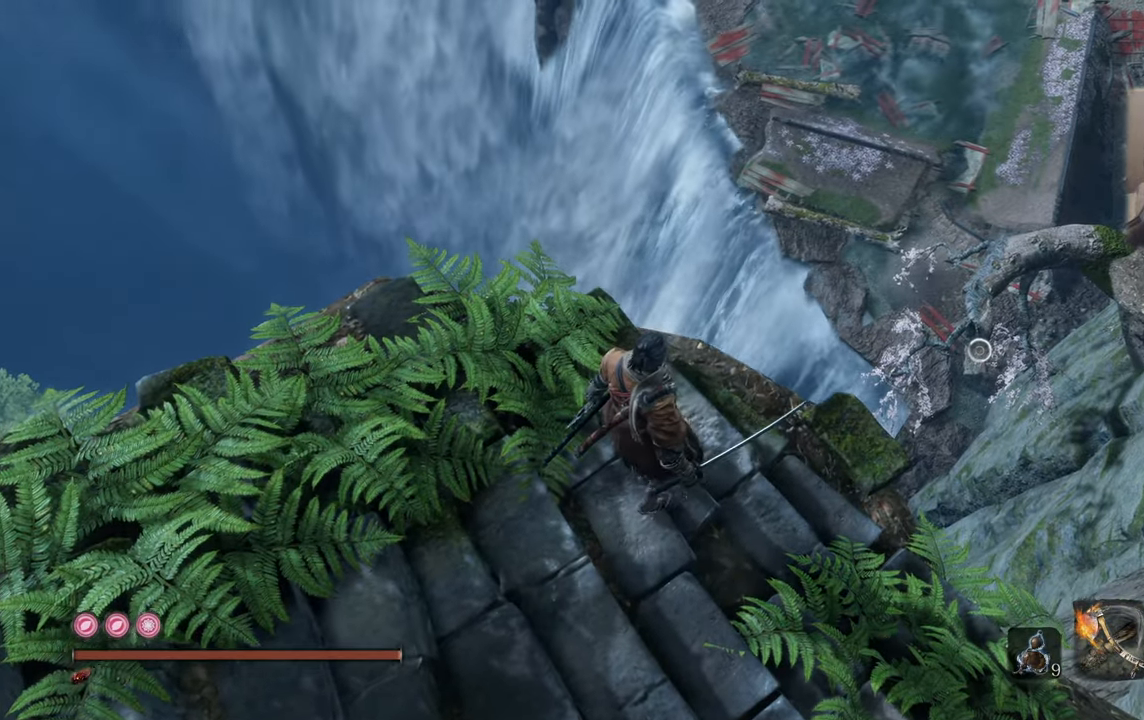
{"buttons": [], "left_stick": "center", "right_stick": "center", "events": [[150, "right_stick", "center"]]}
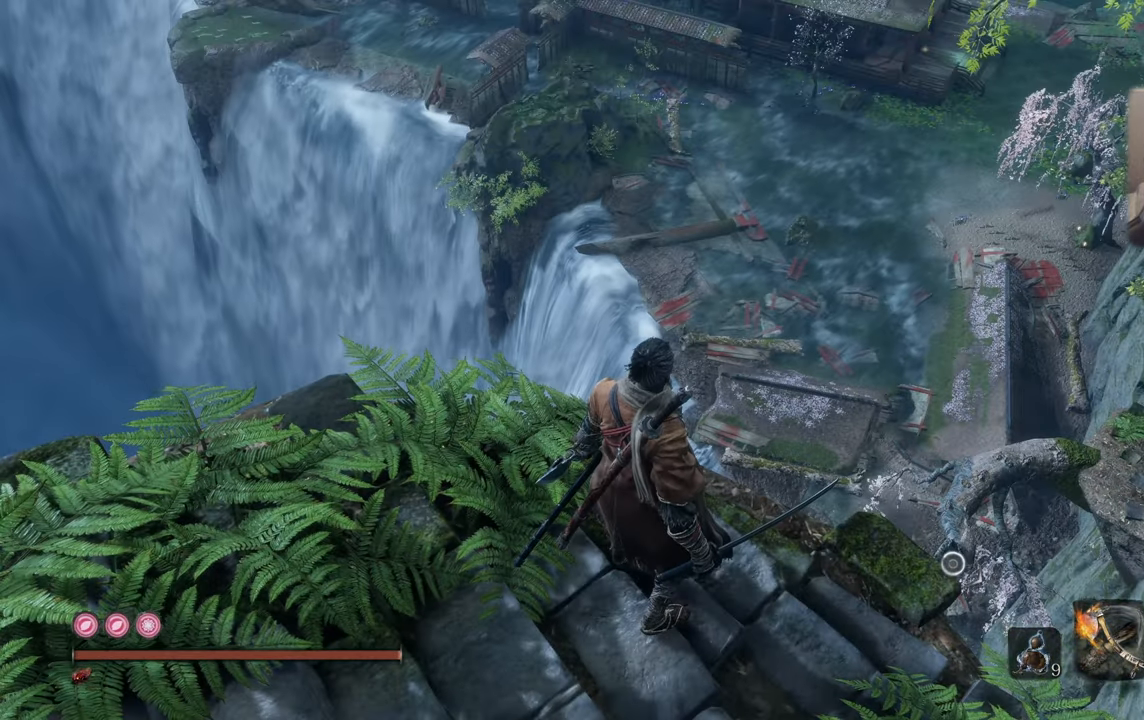
{"buttons": [], "left_stick": "center", "right_stick": "center", "events": []}
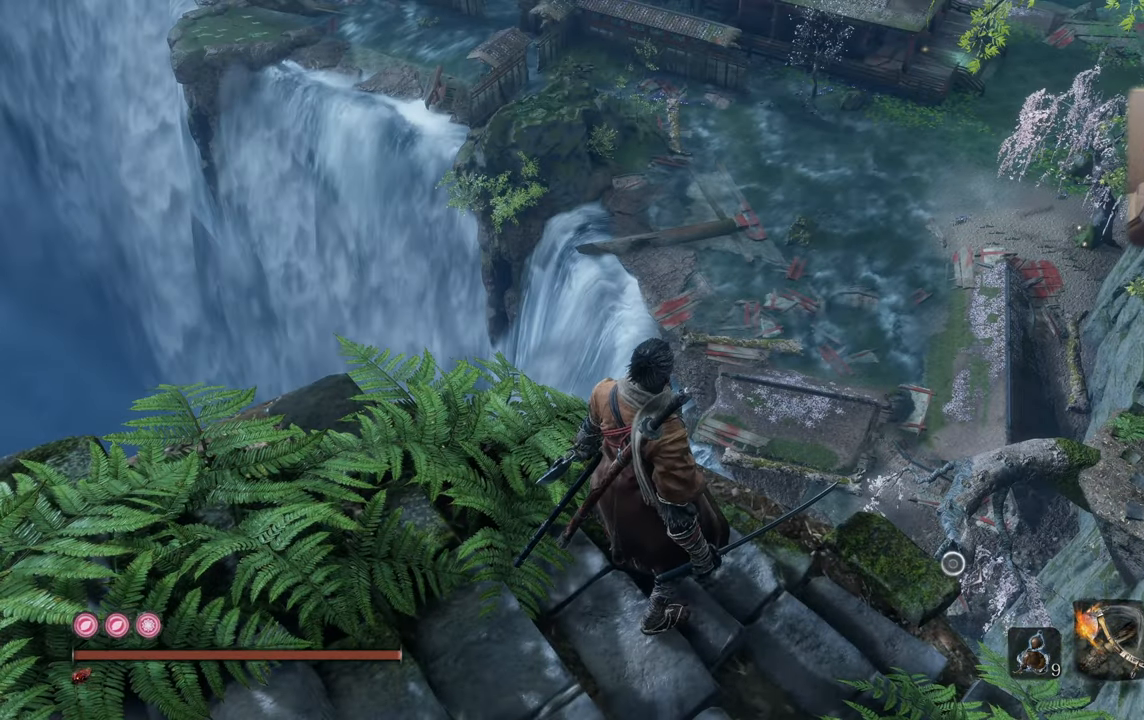
{"buttons": [], "left_stick": "center", "right_stick": "center", "events": []}
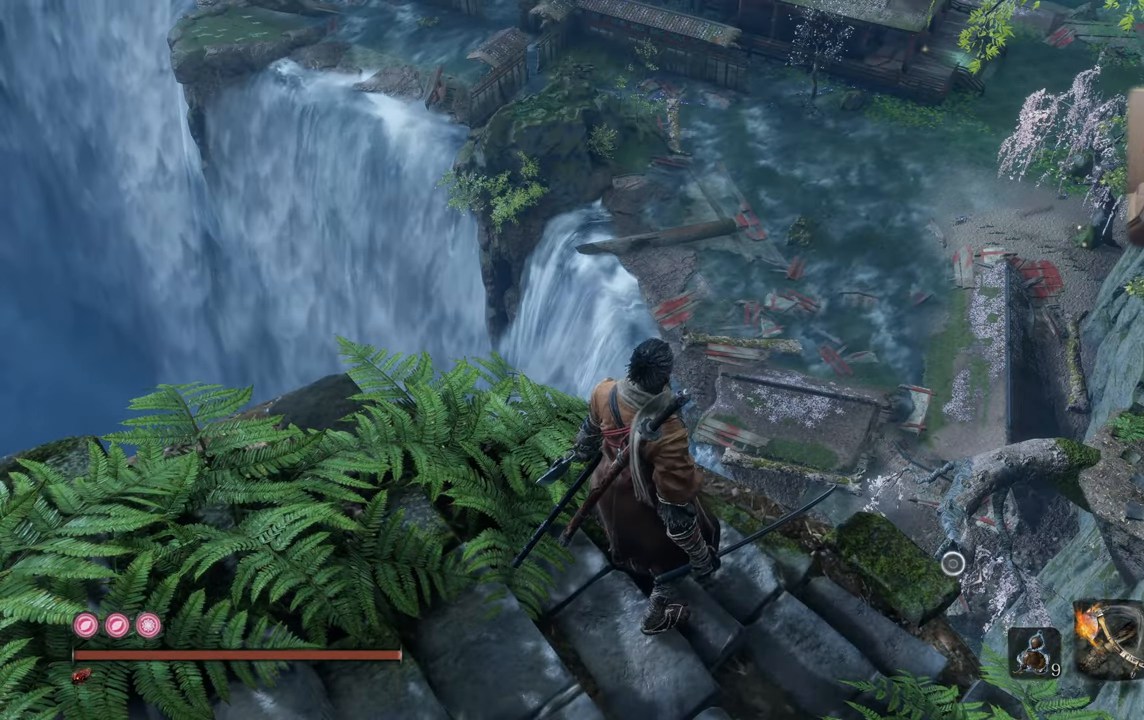
{"buttons": [], "left_stick": "center", "right_stick": "center", "events": []}
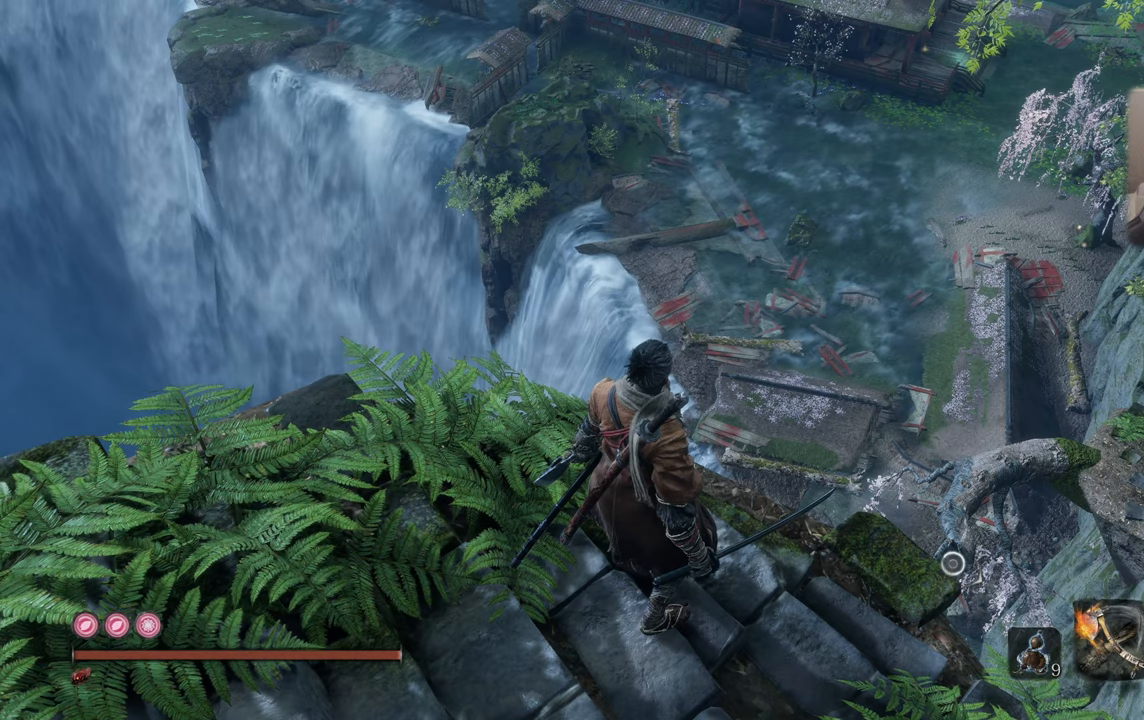
{"buttons": [], "left_stick": "center", "right_stick": "center", "events": []}
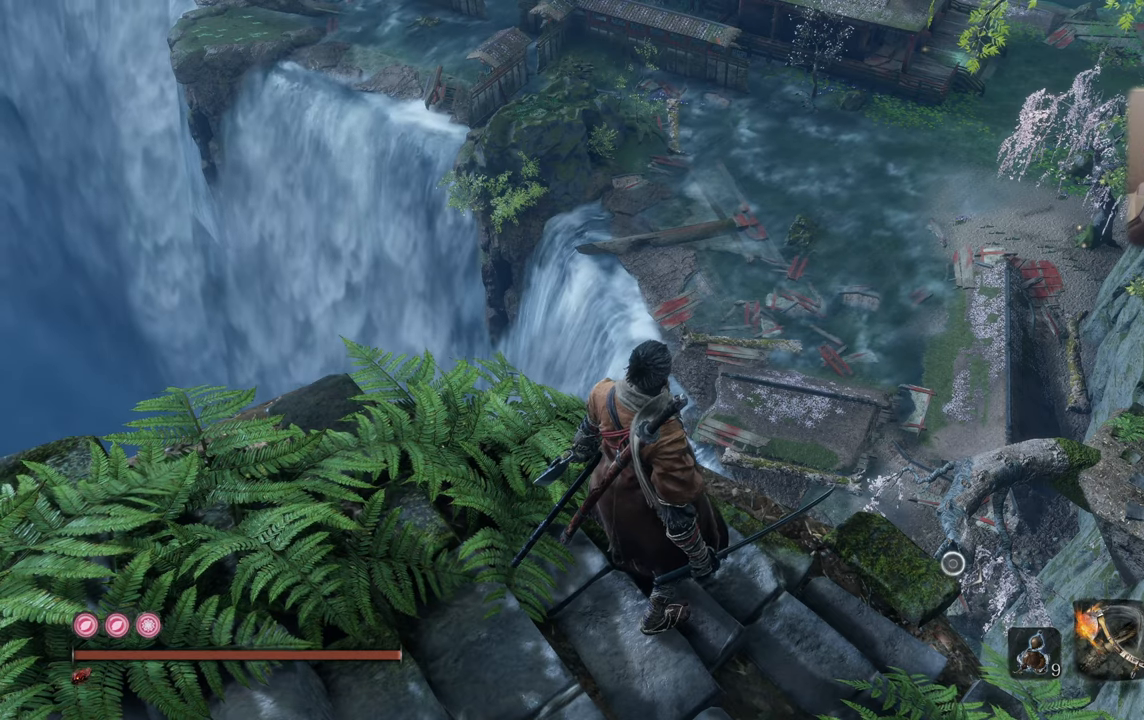
{"buttons": [], "left_stick": "center", "right_stick": "center", "events": []}
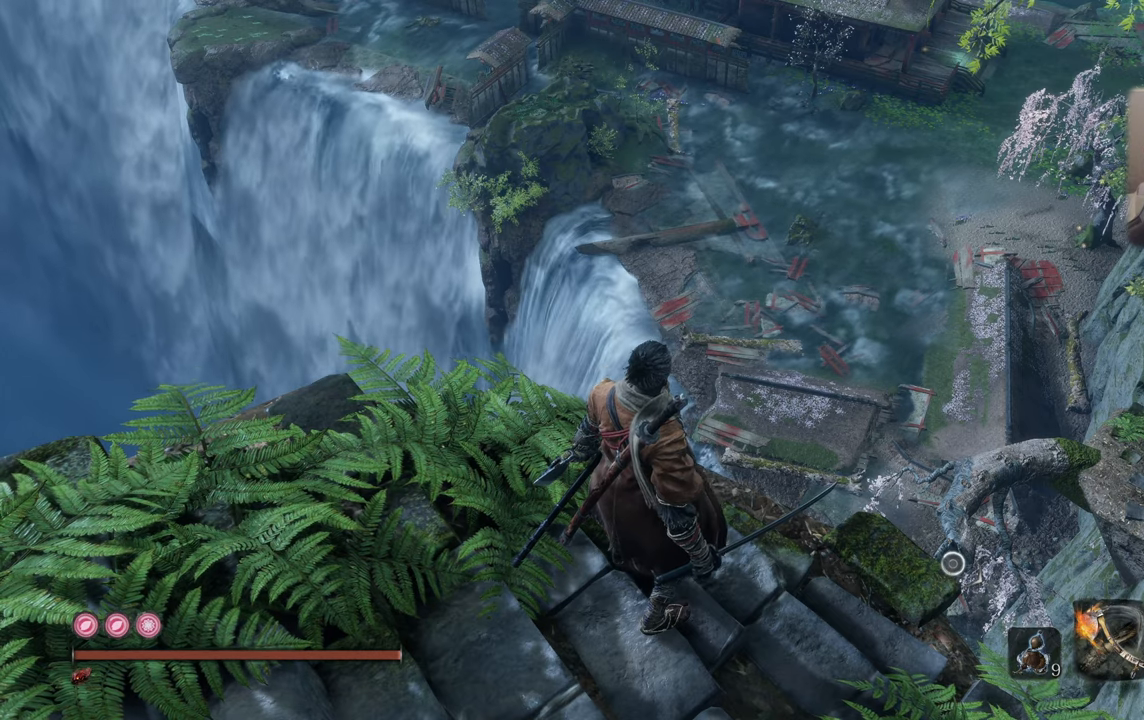
{"buttons": [], "left_stick": "center", "right_stick": "down-right", "events": [[300, "right_stick", "down-right"]]}
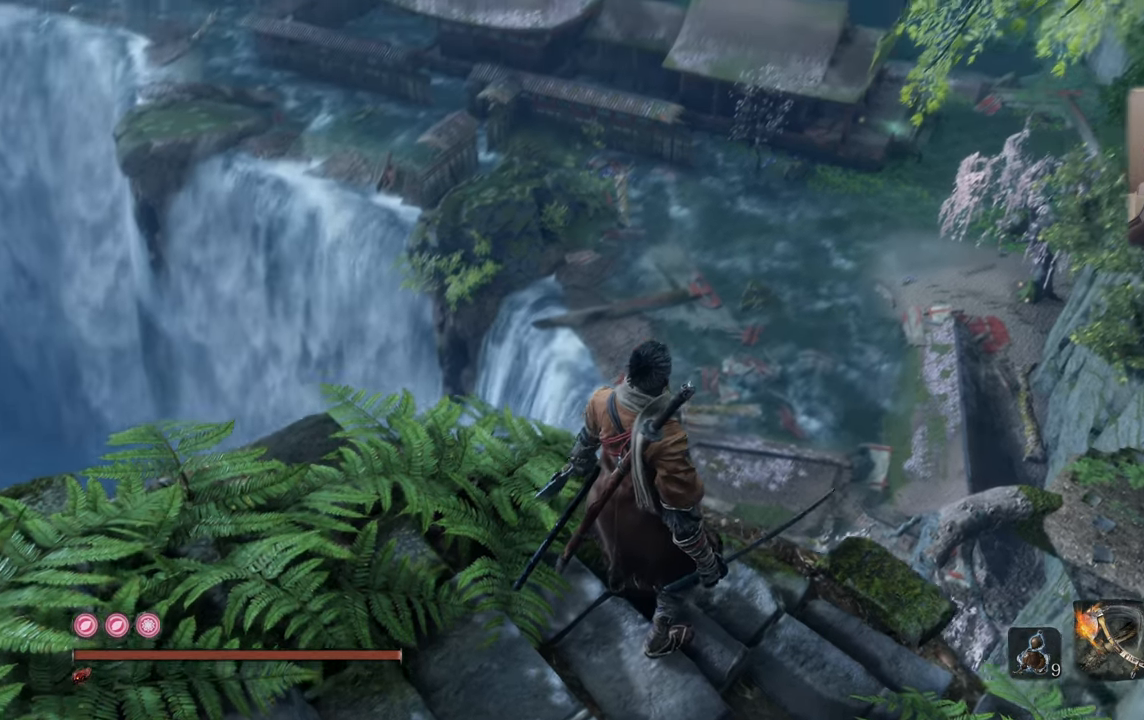
{"buttons": [], "left_stick": "center", "right_stick": "center", "events": [[317, "right_stick", "center"]]}
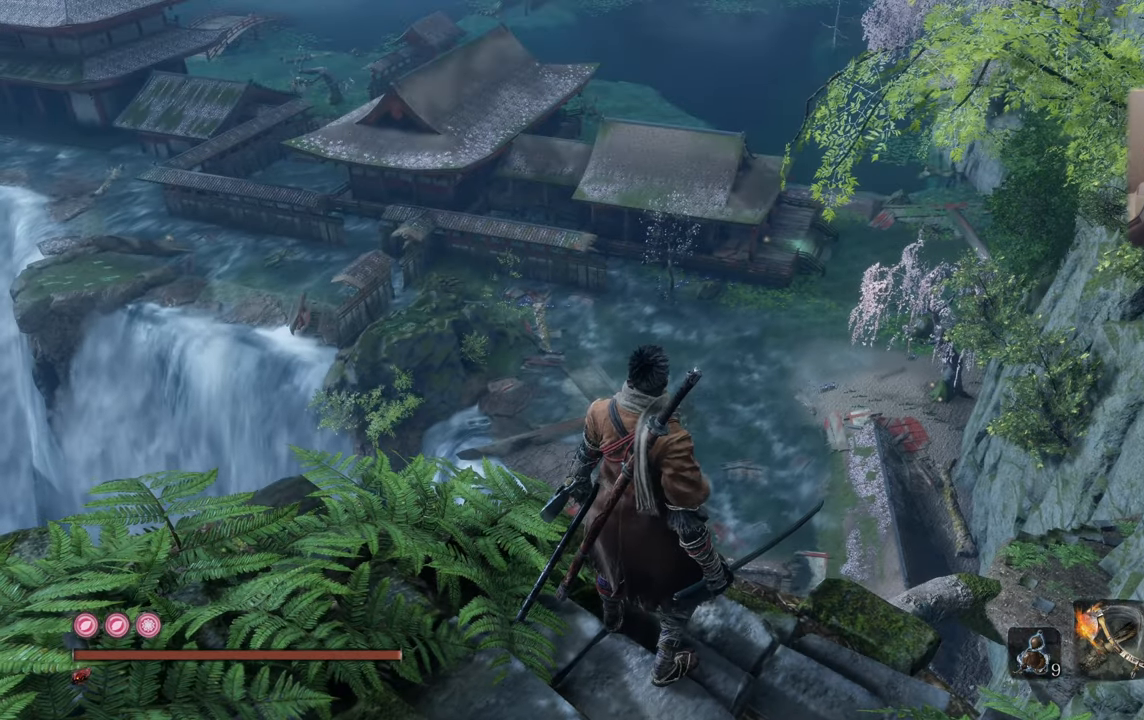
{"buttons": [], "left_stick": "center", "right_stick": "center", "events": [[217, "right_stick", "down"], [384, "right_stick", "center"]]}
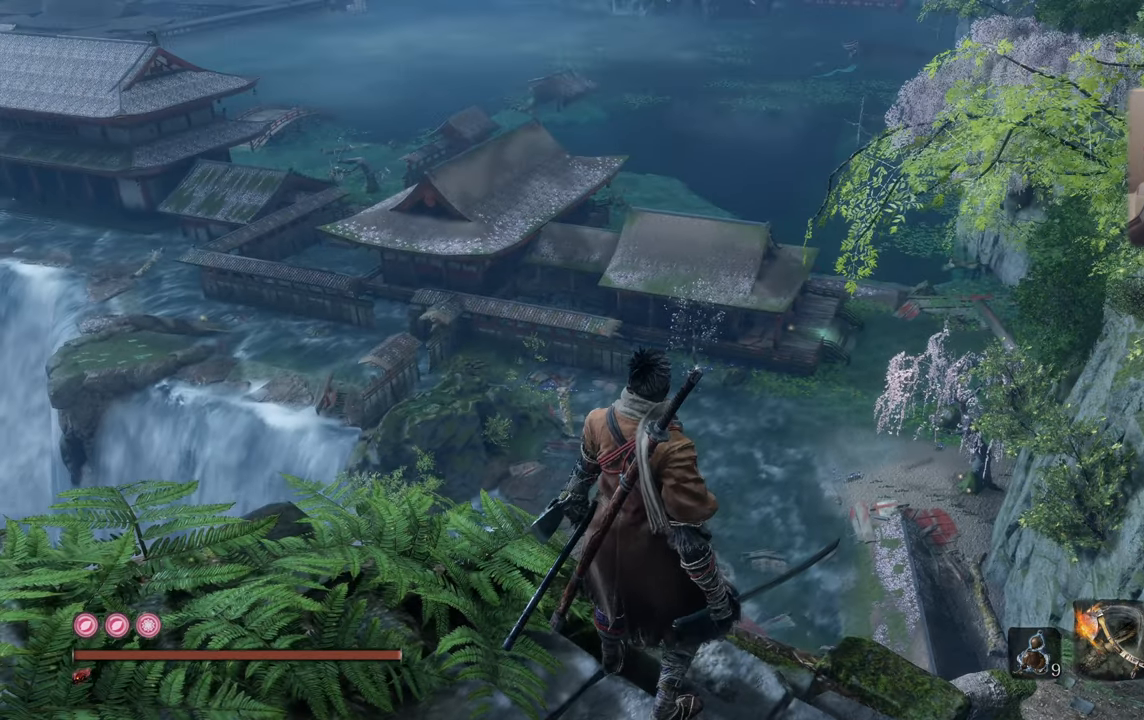
{"buttons": [], "left_stick": "center", "right_stick": "up", "events": [[417, "right_stick", "up"]]}
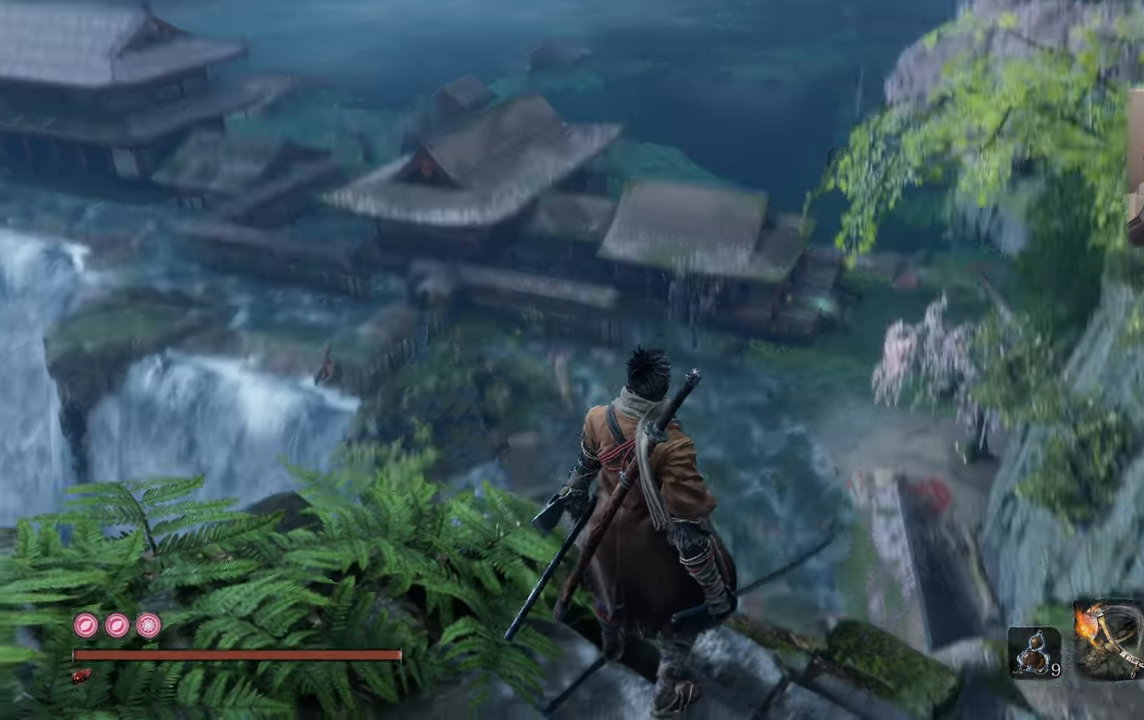
{"buttons": [], "left_stick": "center", "right_stick": "center", "events": [[84, "right_stick", "center"]]}
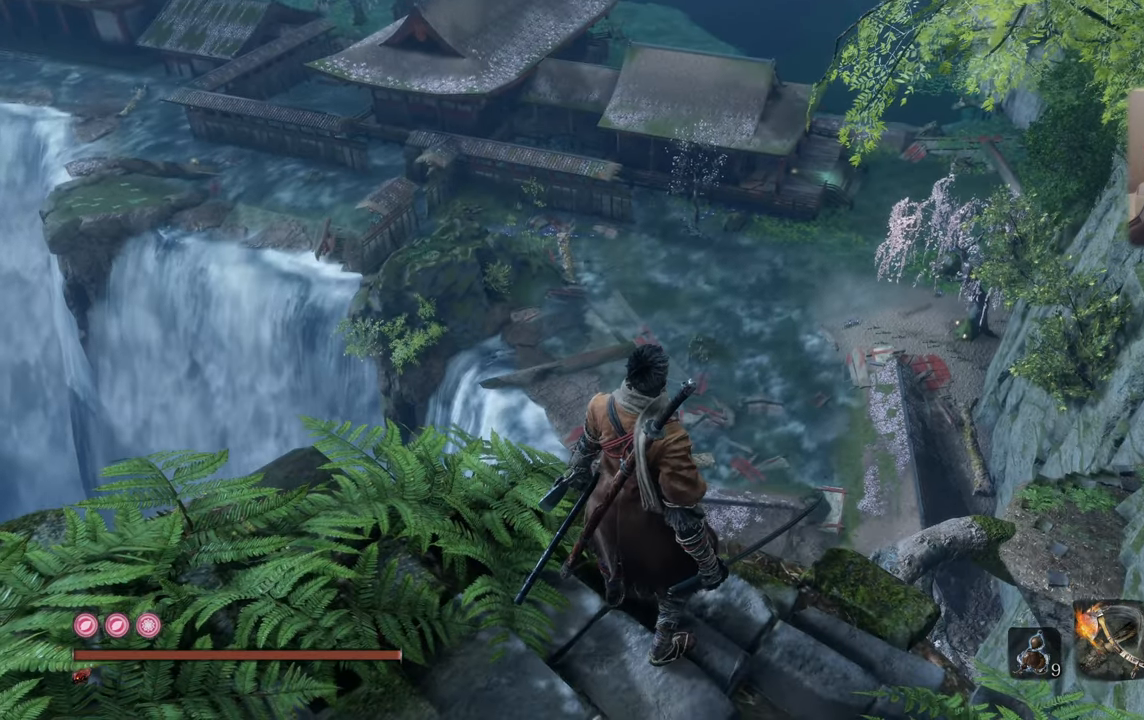
{"buttons": [], "left_stick": "center", "right_stick": "up-right", "events": [[434, "right_stick", "up-right"]]}
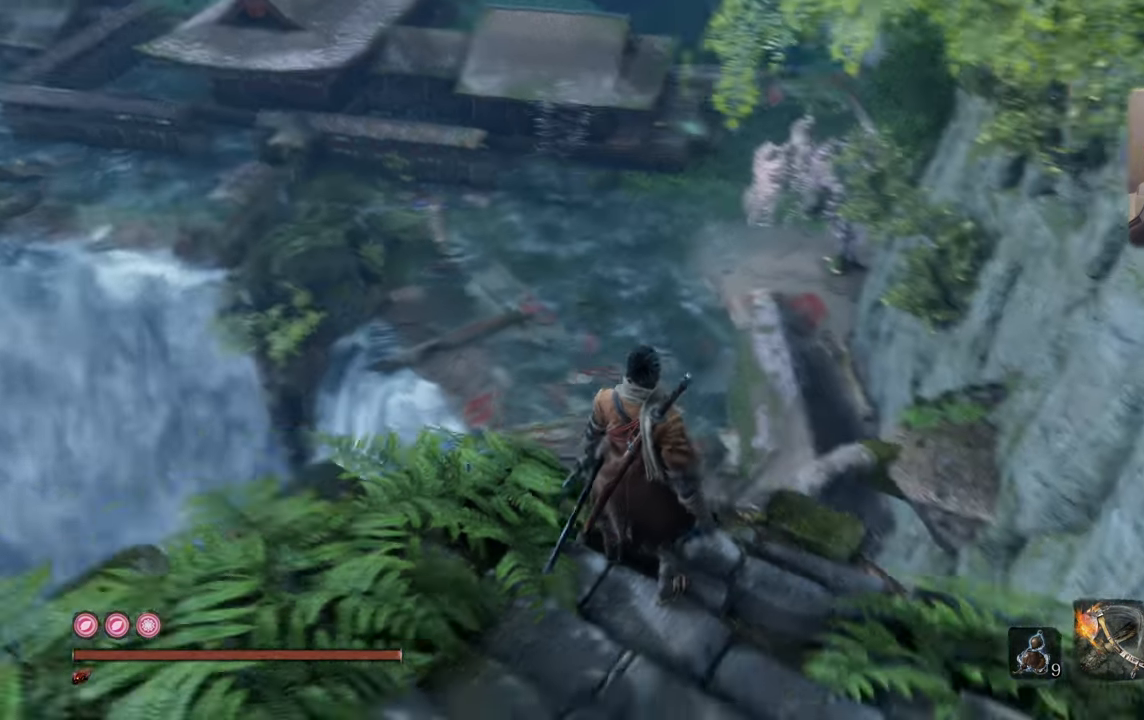
{"buttons": [], "left_stick": "center", "right_stick": "center", "events": [[134, "right_stick", "center"], [317, "right_stick", "up"], [400, "right_stick", "center"]]}
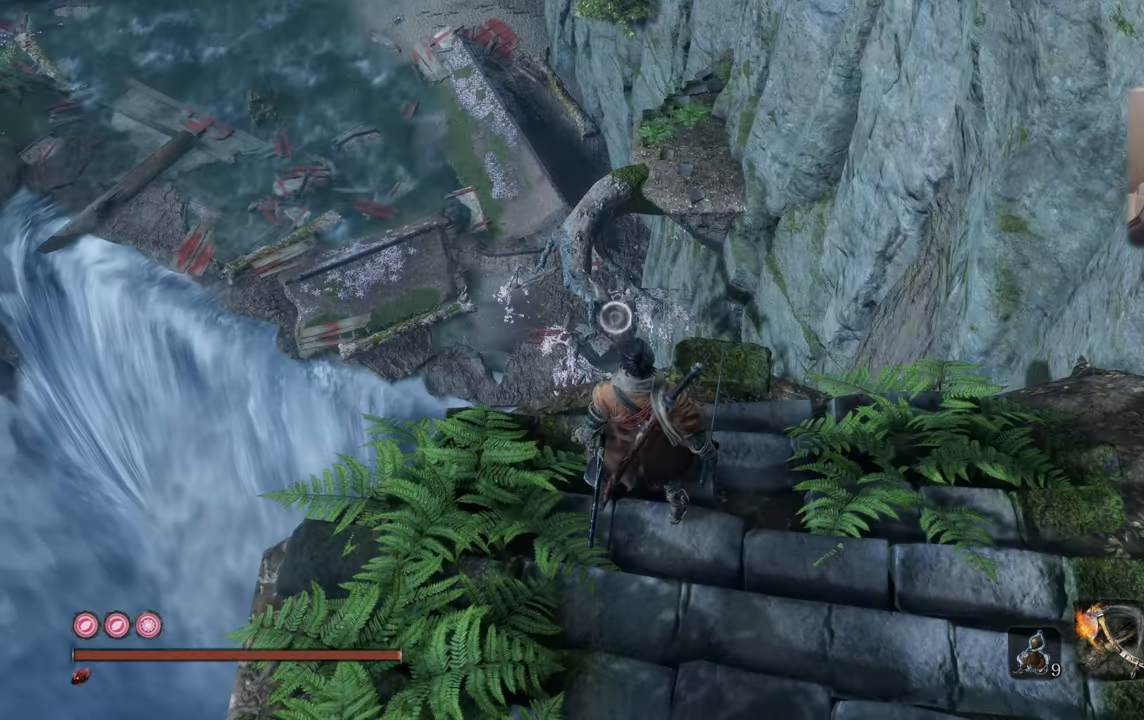
{"buttons": [], "left_stick": "up", "right_stick": "center", "events": [[417, "left_stick", "up"]]}